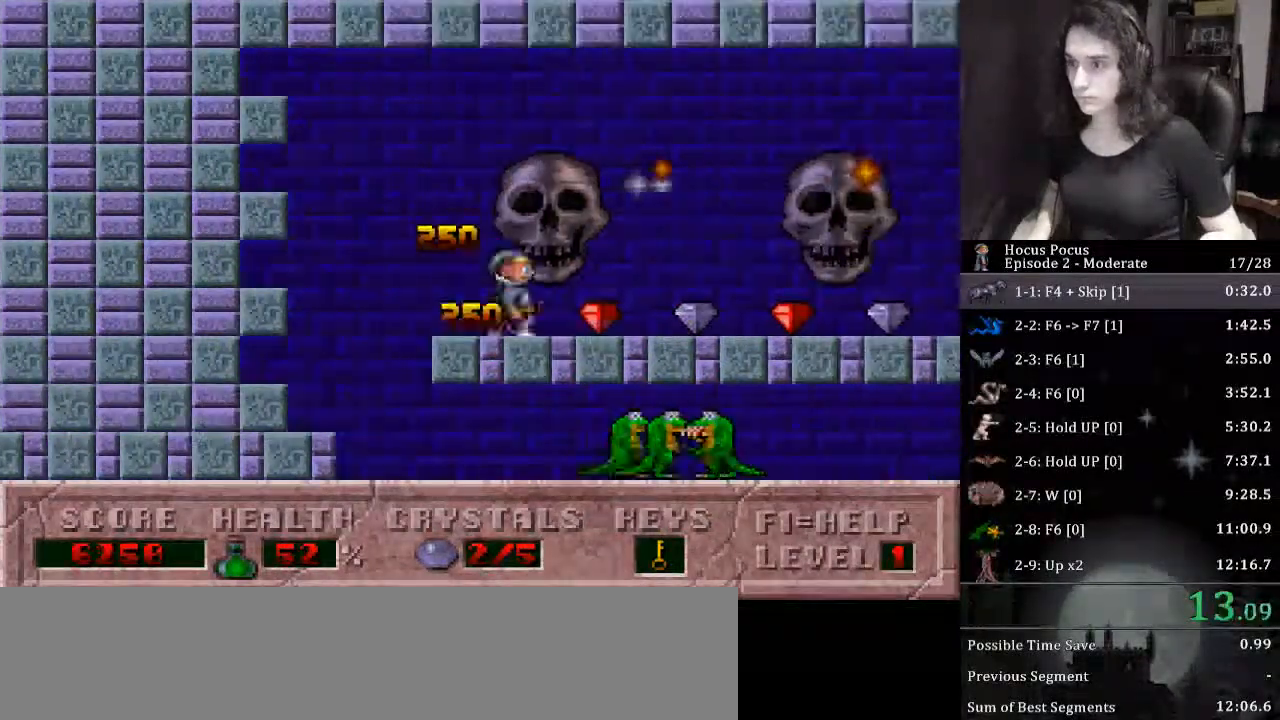
Gameplay with keyboard; each line is a JSON object with the keys held at the frame after it. "events" lists presses ("down") and releases ("up") of ".", "/", "0", "1", "2", "3", "4", "5", "6", "7", "8", "9", "a", "alt_l", "alt_r", "b", "backslash", "backspace", "c", "caps_lock", "comma", "ctrl_l", "ctrl_r", "d", "down", "e", "equals", "escape", "f", "f1", "f10", "f11", "f12", "f2", "f3", "f4", "f5", "f6", "f7", "f8", "f9", "g", "h", "i", "j", "k", "l", "lbracket", "left", "m", "minus", "n", "o", "p", "q", "quote", "r", "rbracket", "return", "right", "s", "semicolon", "shift_l", "shift_r", "space", "super_l", "super_r", "t", "tab", "tilde", "u", "up", "v", "w", "x", "y" and "z" between this image and that frame as [ms after this image, input, new state], when the widget could be followed in between. No other keys are recorded. Mouse input is not recorded.
{"keys": ["right"], "events": []}
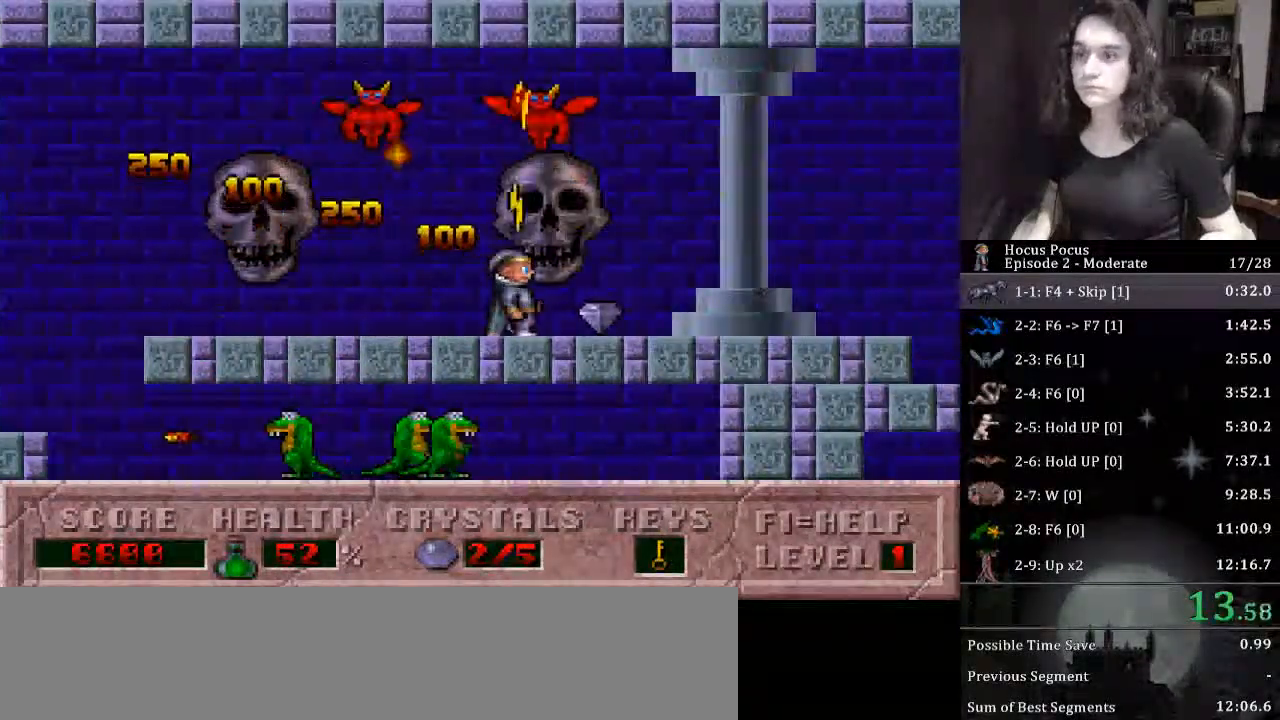
{"keys": ["right"], "events": []}
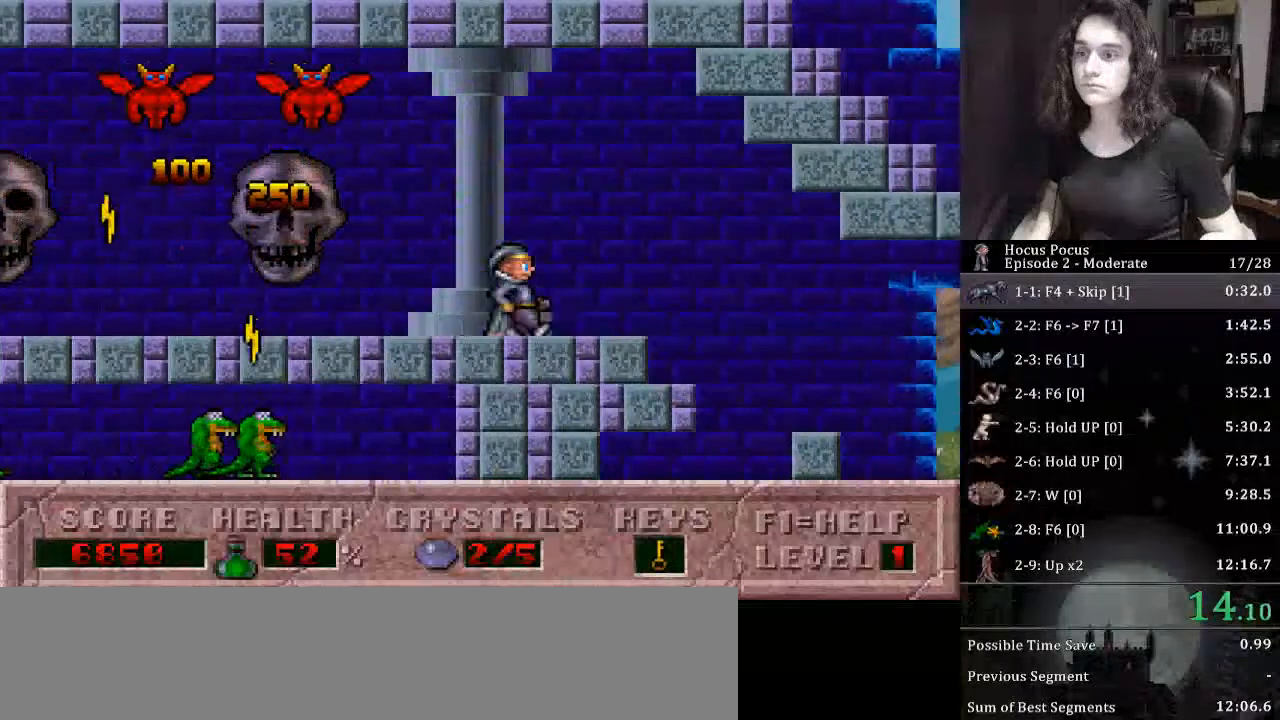
{"keys": ["right"], "events": []}
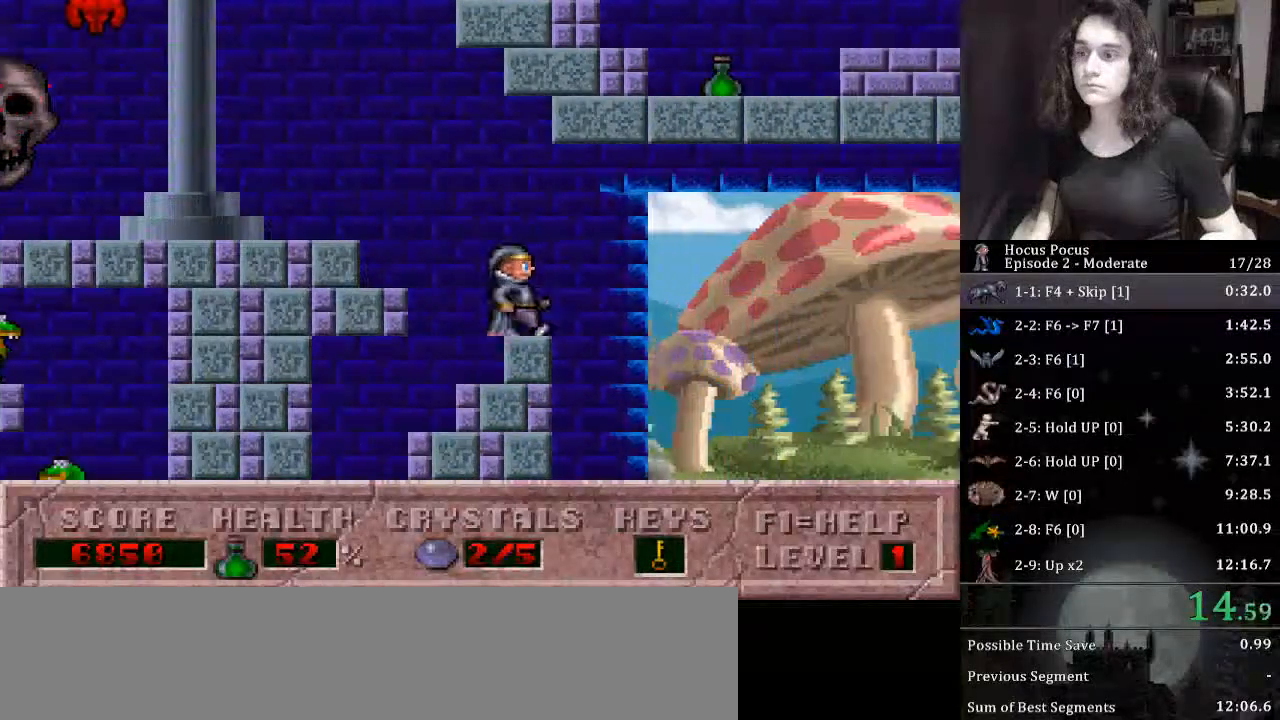
{"keys": ["ctrl_l", "right"], "events": [[167, "ctrl_l", "down"]]}
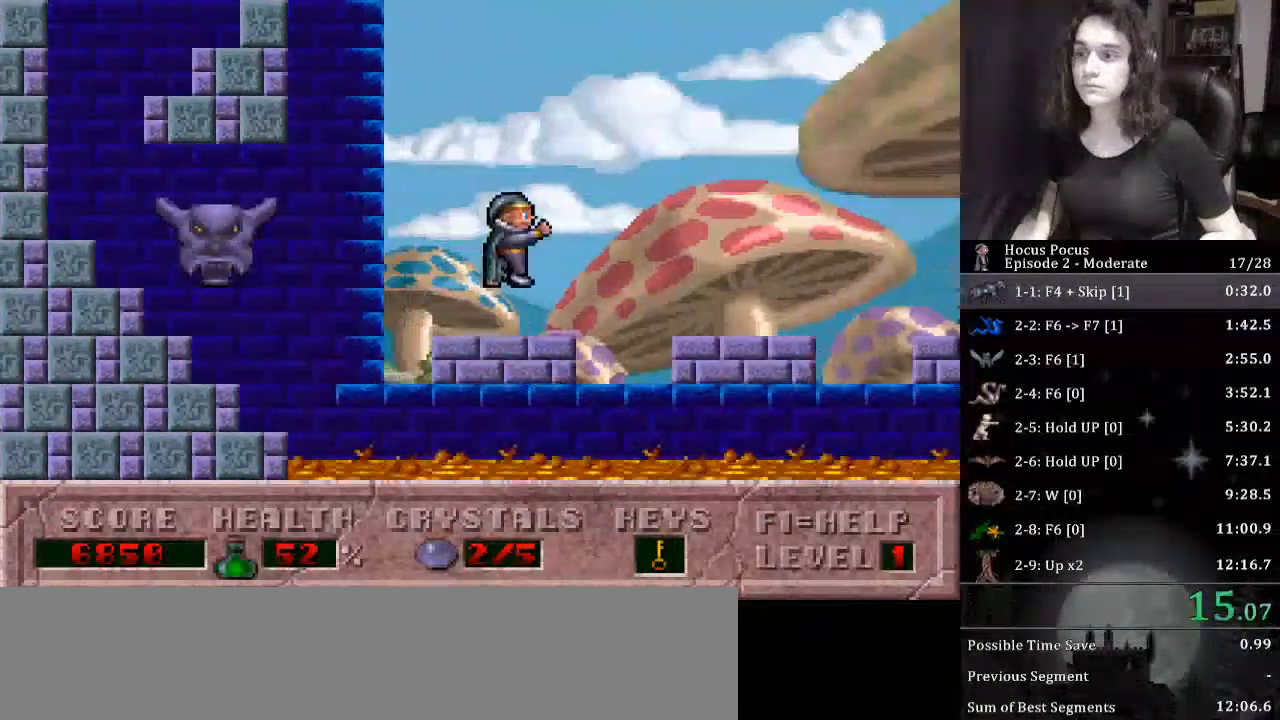
{"keys": ["ctrl_l", "right"], "events": [[233, "ctrl_l", "up"], [367, "ctrl_l", "down"]]}
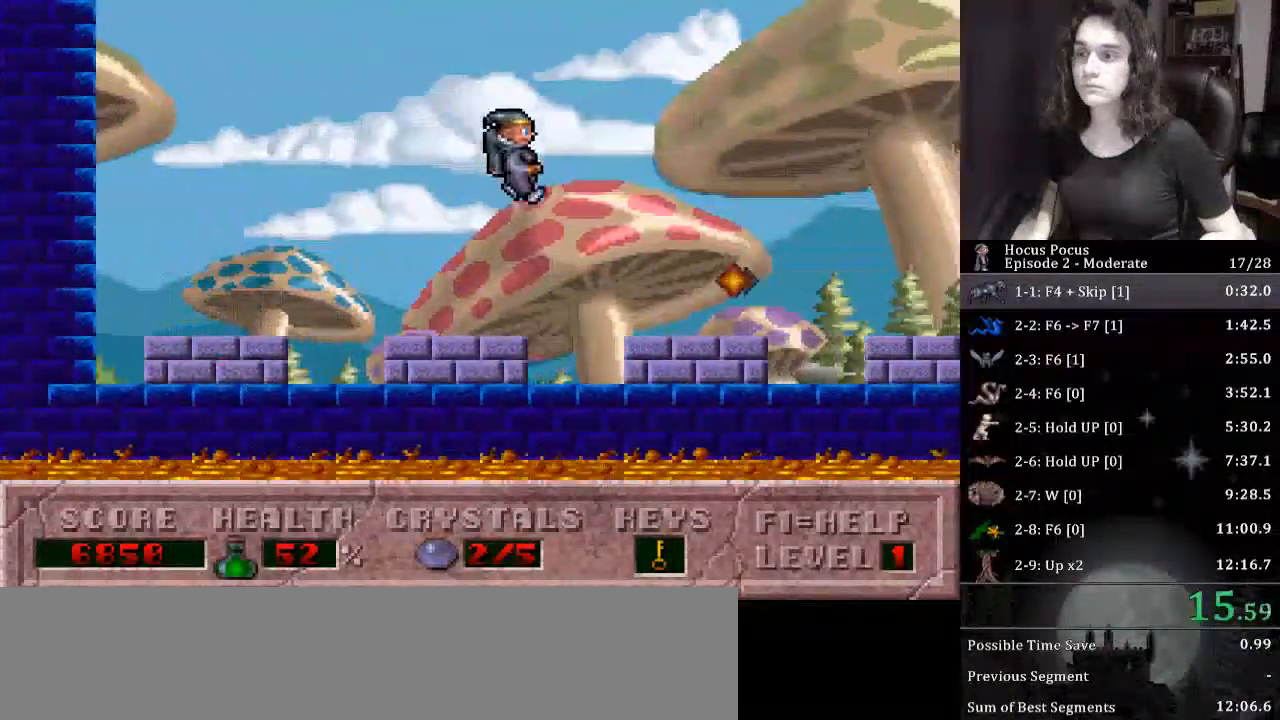
{"keys": ["ctrl_l", "right"], "events": []}
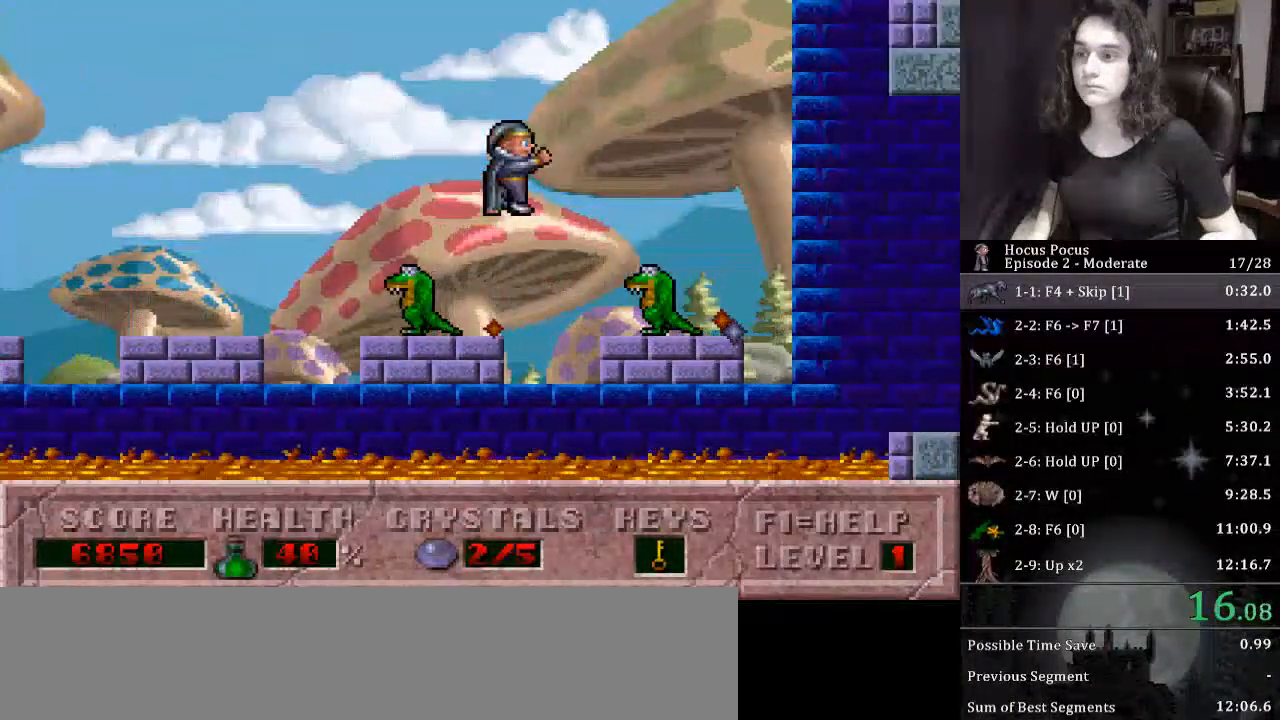
{"keys": ["right"], "events": [[100, "ctrl_l", "up"]]}
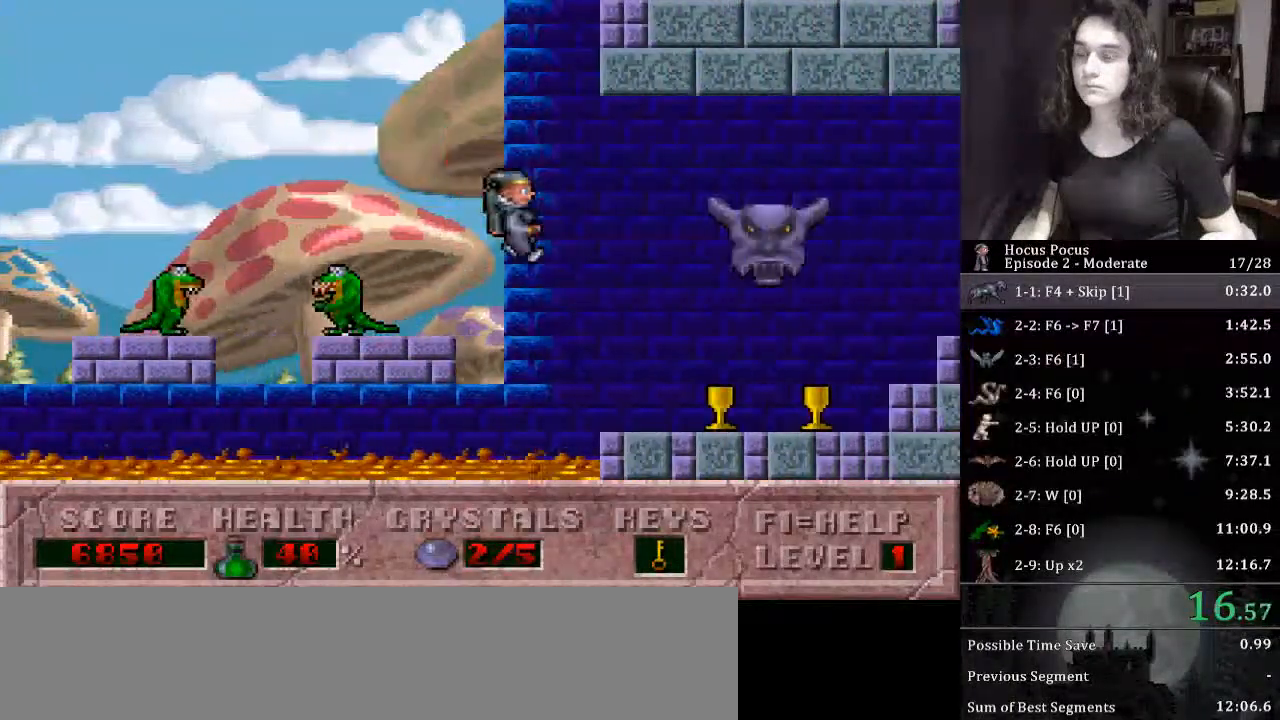
{"keys": ["right"], "events": []}
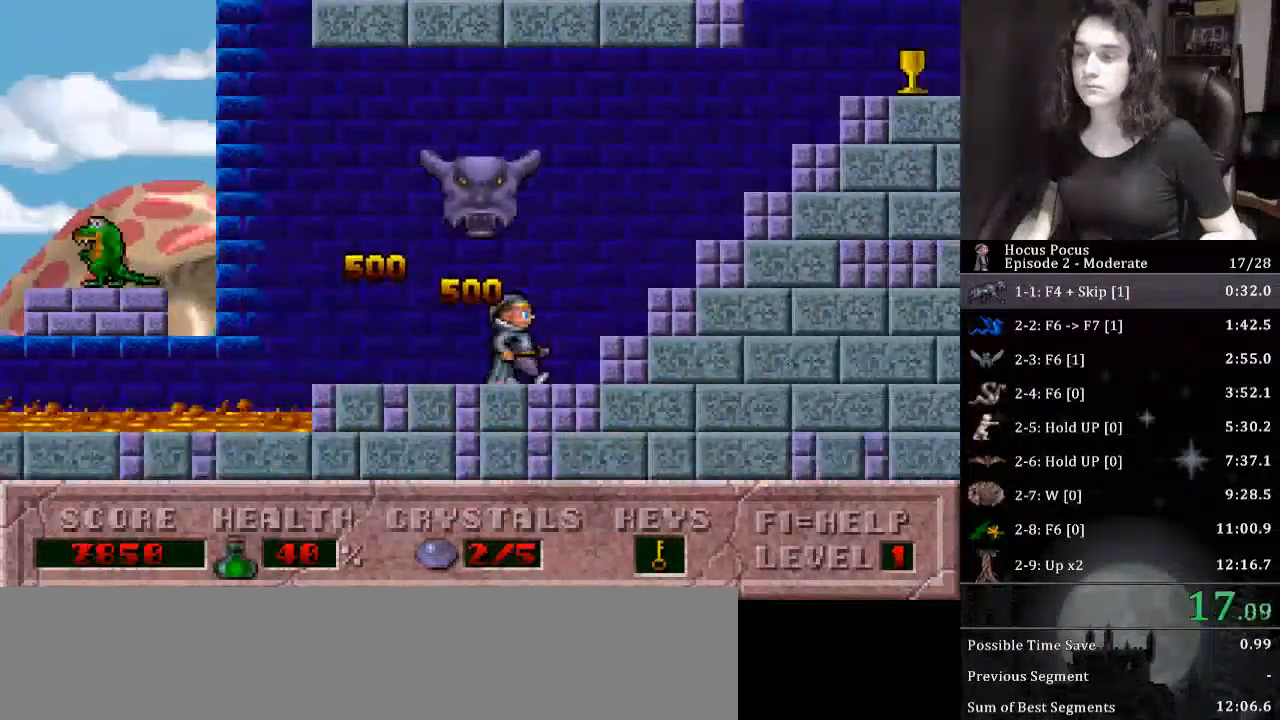
{"keys": ["right"], "events": []}
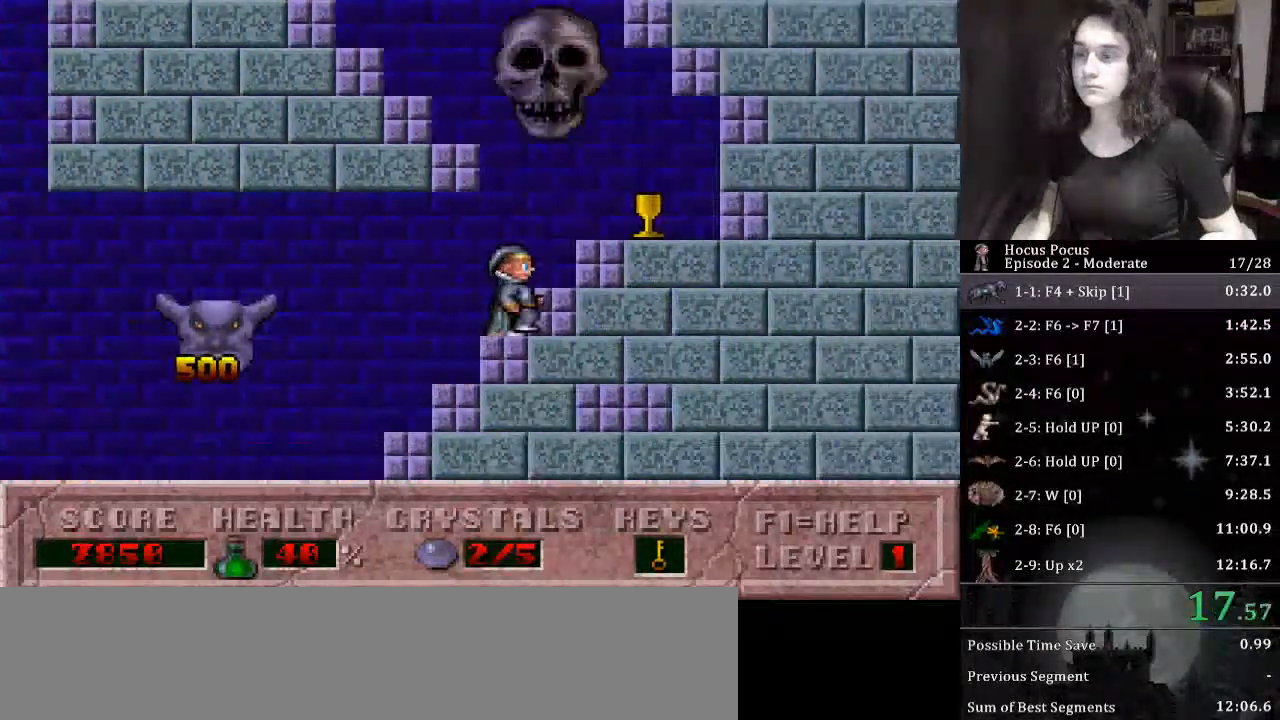
{"keys": ["left"], "events": [[67, "ctrl_l", "down"], [100, "left", "down"], [167, "right", "up"], [300, "ctrl_l", "up"]]}
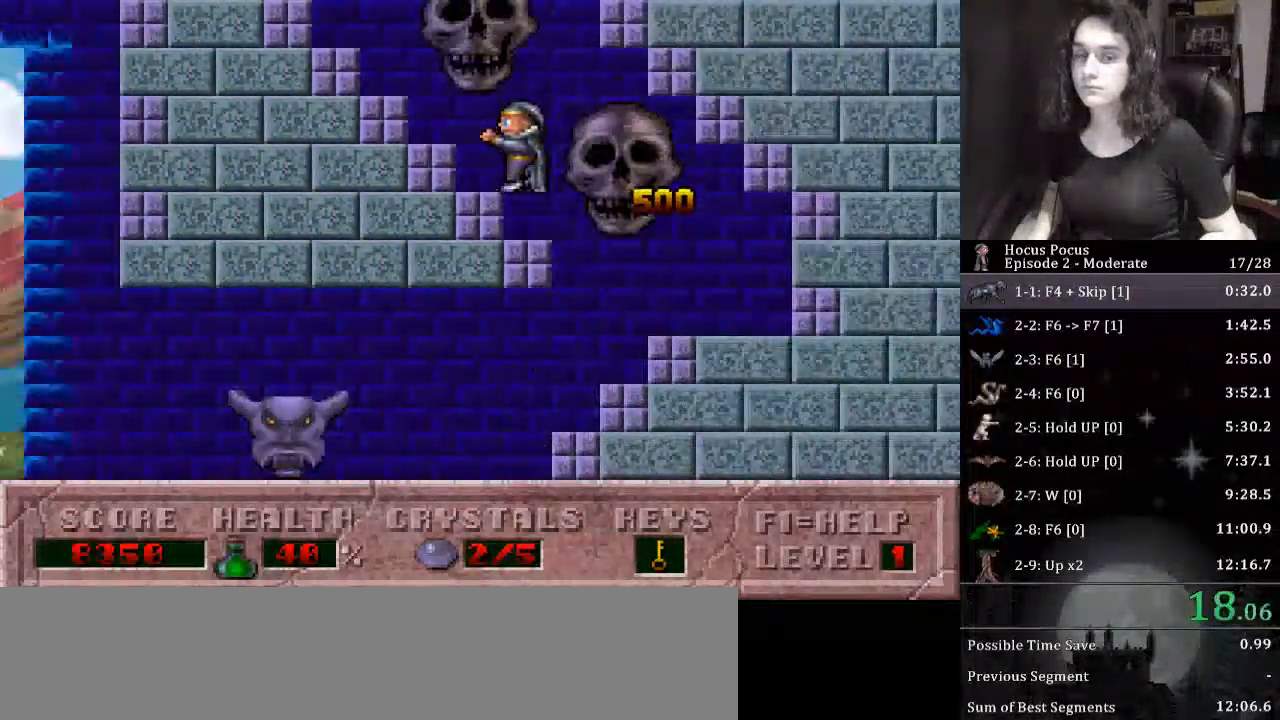
{"keys": ["left"], "events": []}
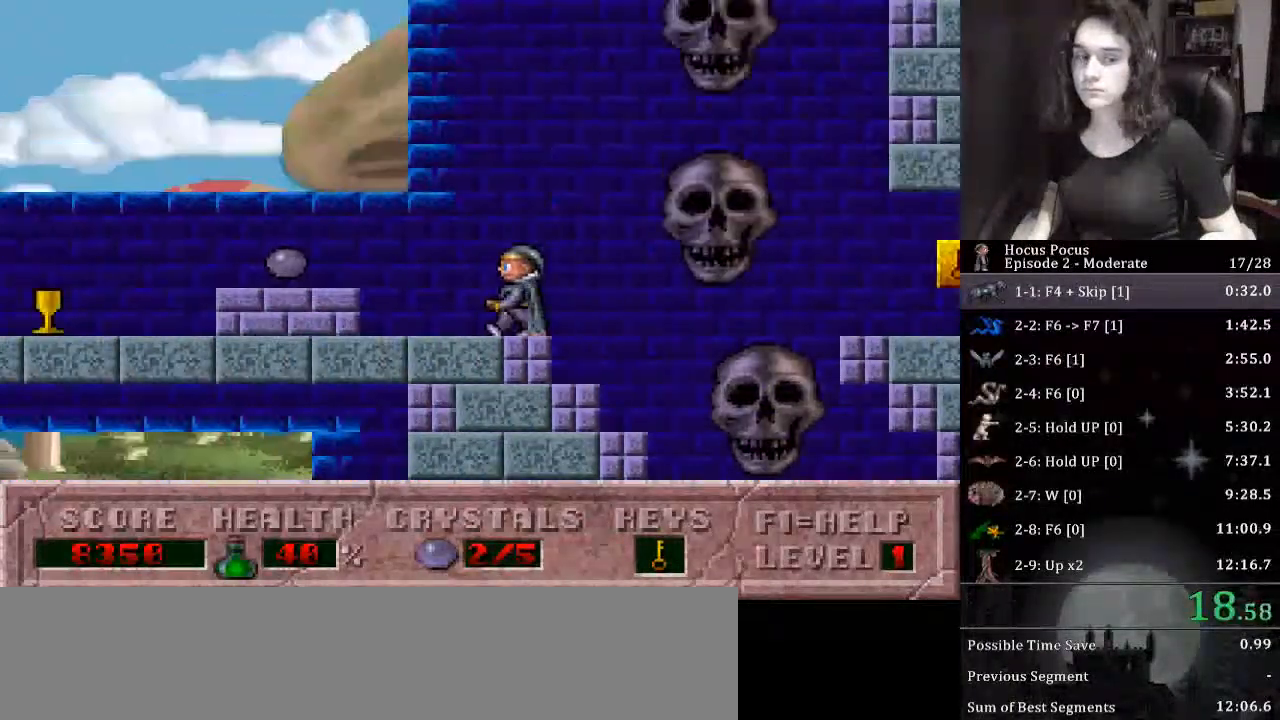
{"keys": ["left"], "events": []}
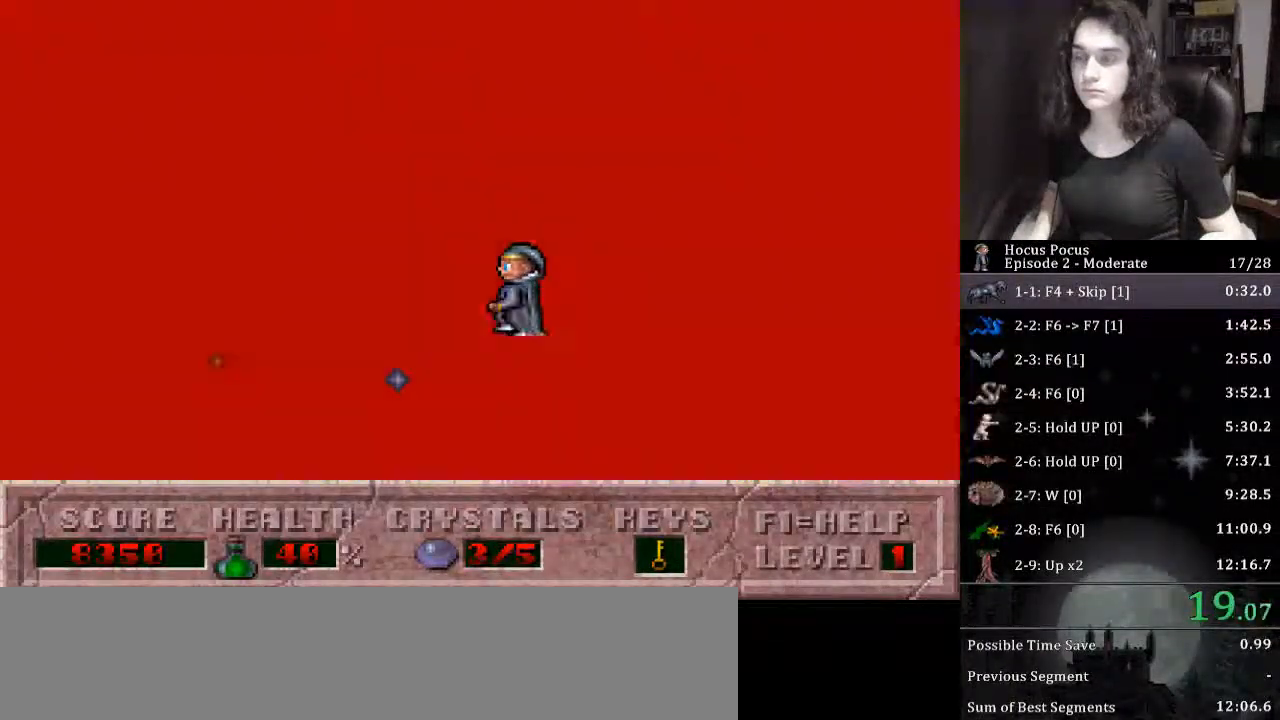
{"keys": ["left"], "events": [[200, "ctrl_l", "down"], [433, "ctrl_l", "up"]]}
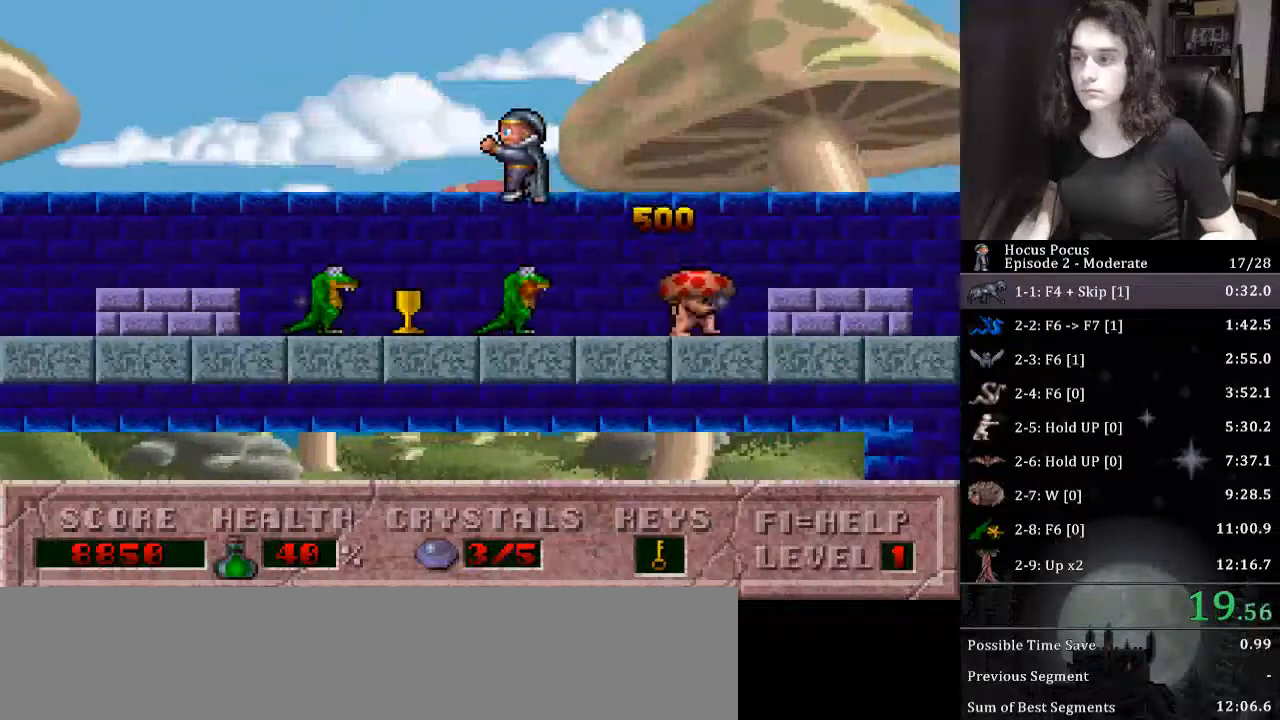
{"keys": ["left"], "events": []}
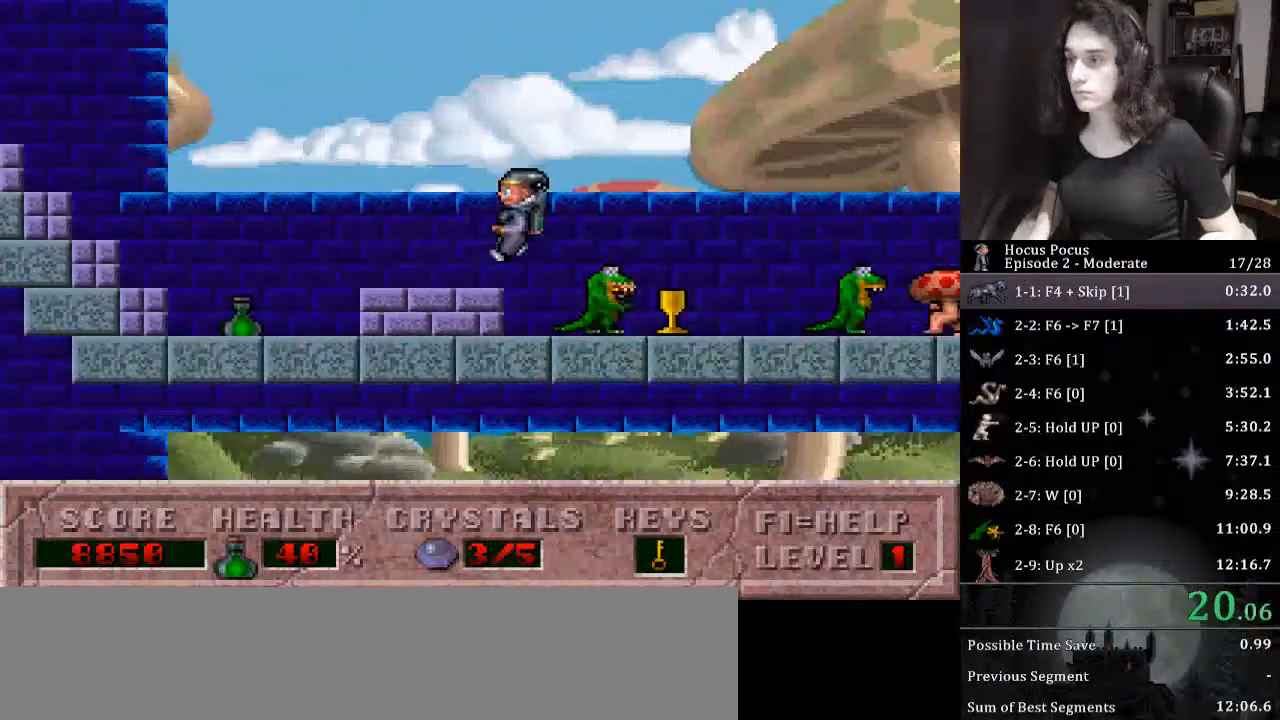
{"keys": ["left"], "events": []}
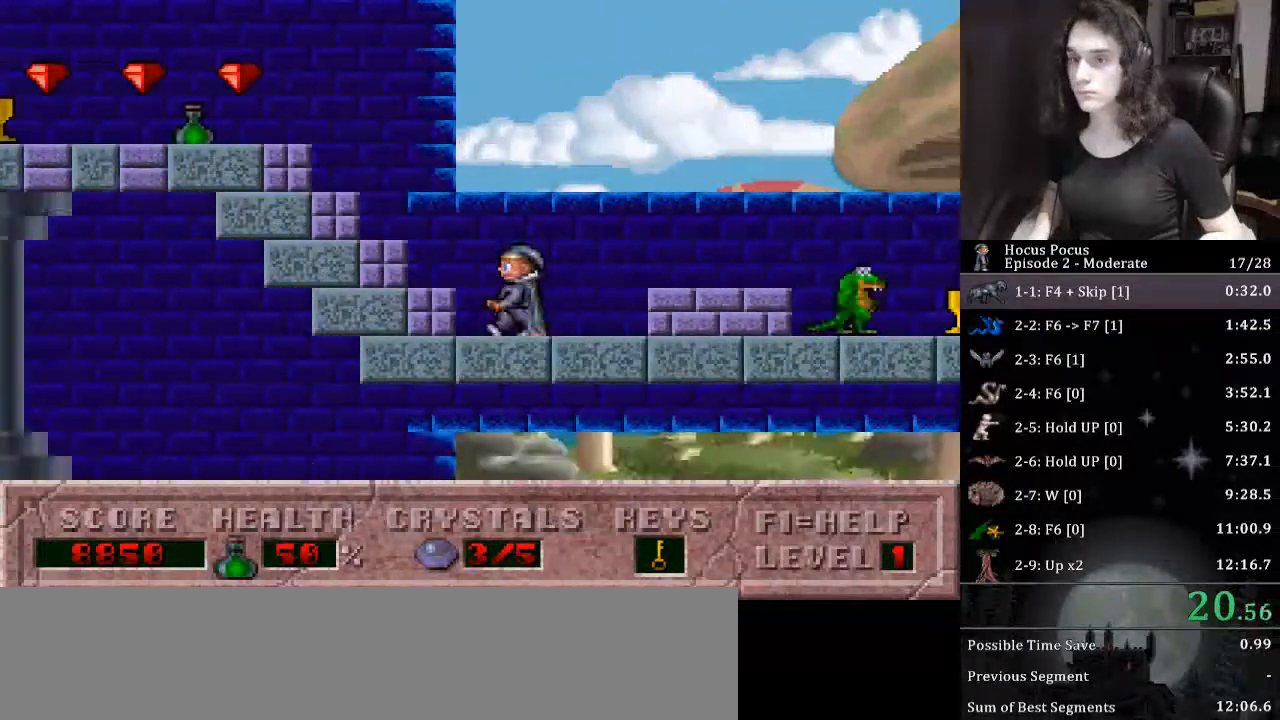
{"keys": ["left"], "events": []}
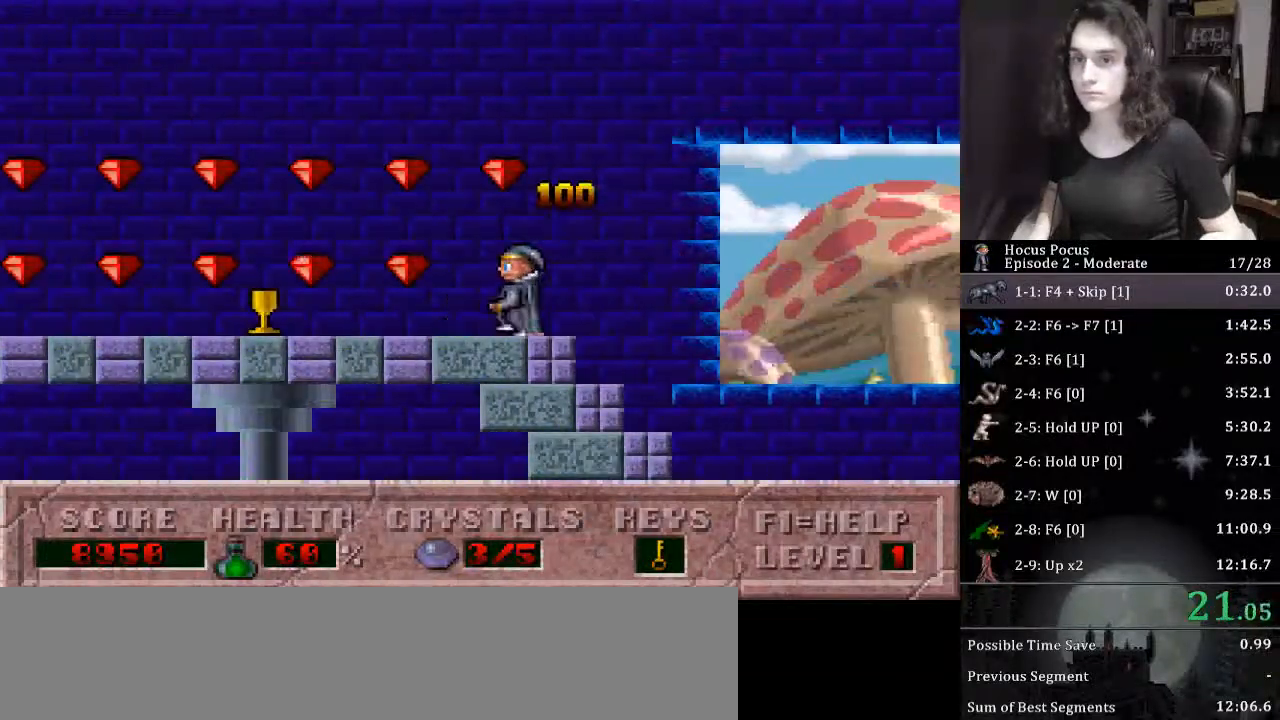
{"keys": ["left"], "events": []}
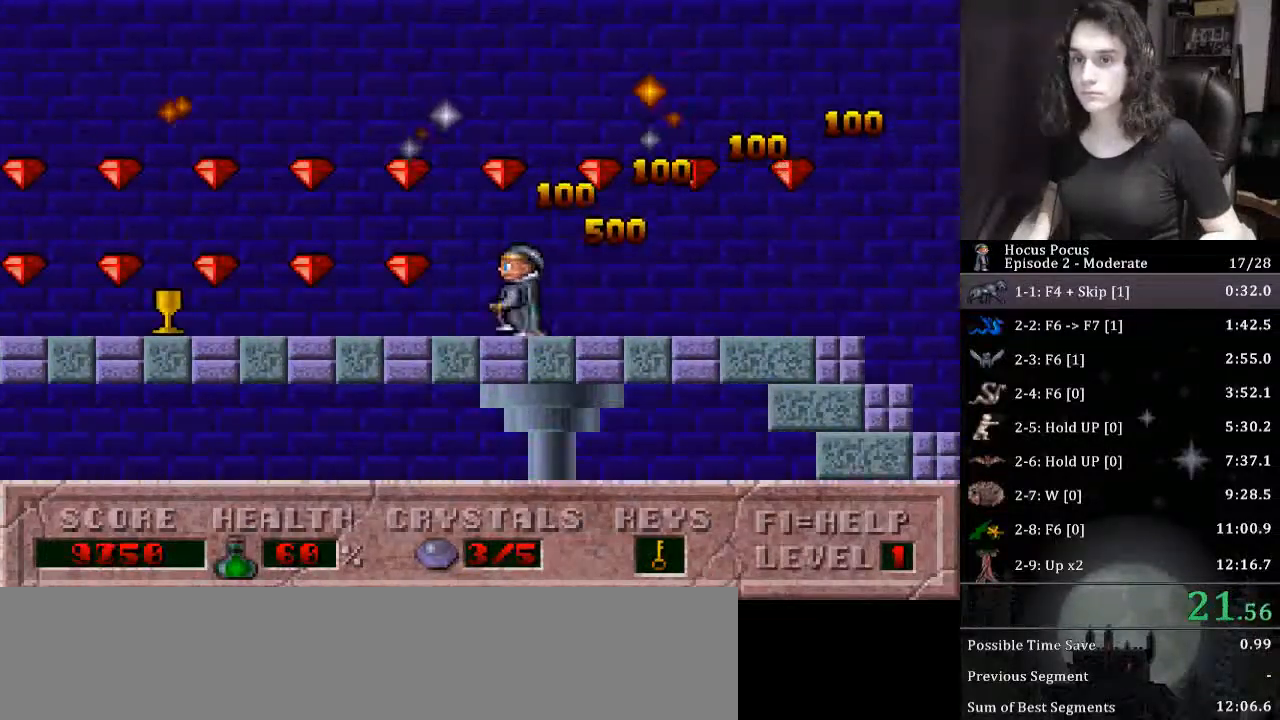
{"keys": ["left"], "events": []}
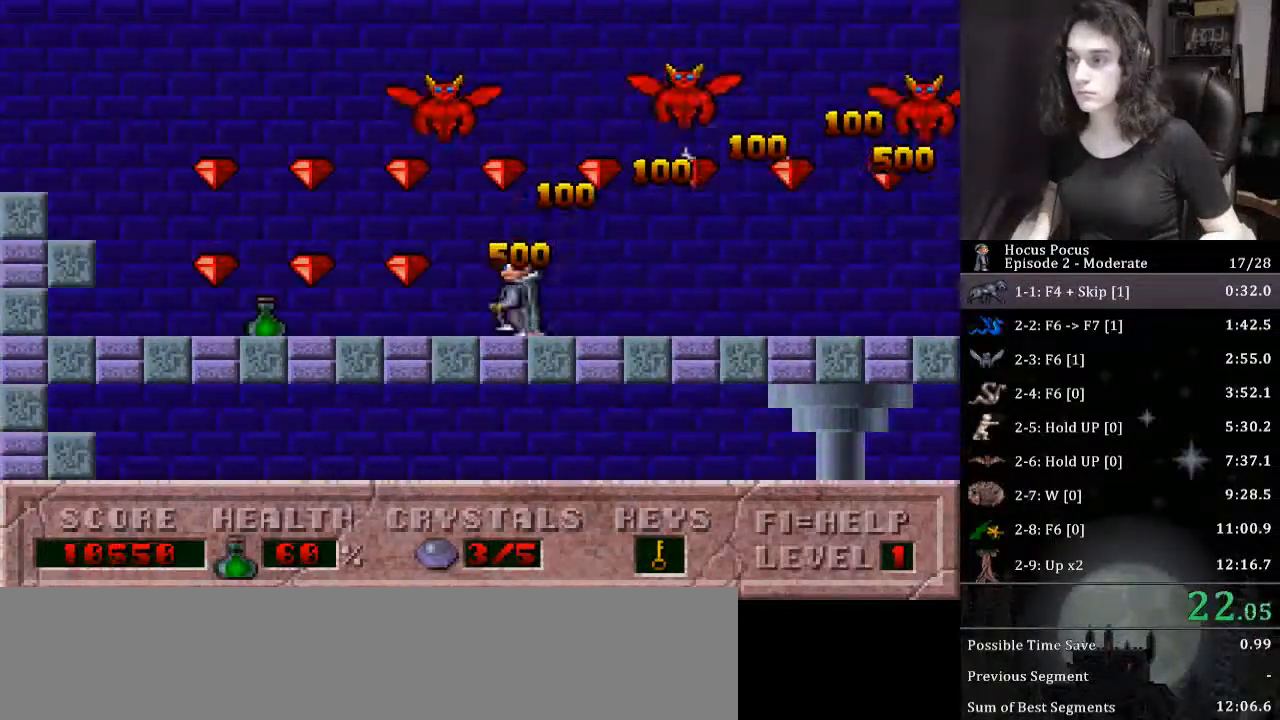
{"keys": ["ctrl_l", "left"], "events": [[433, "ctrl_l", "down"]]}
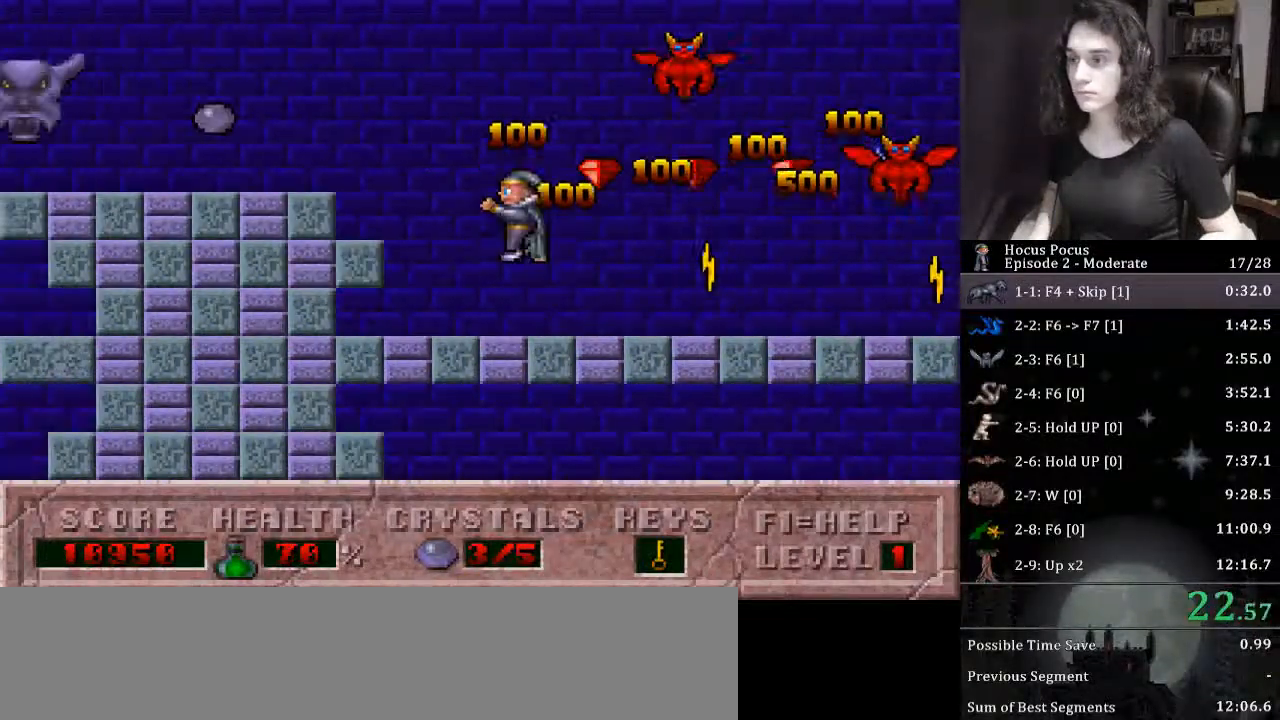
{"keys": ["right"], "events": [[400, "ctrl_l", "up"], [500, "left", "up"], [500, "right", "down"]]}
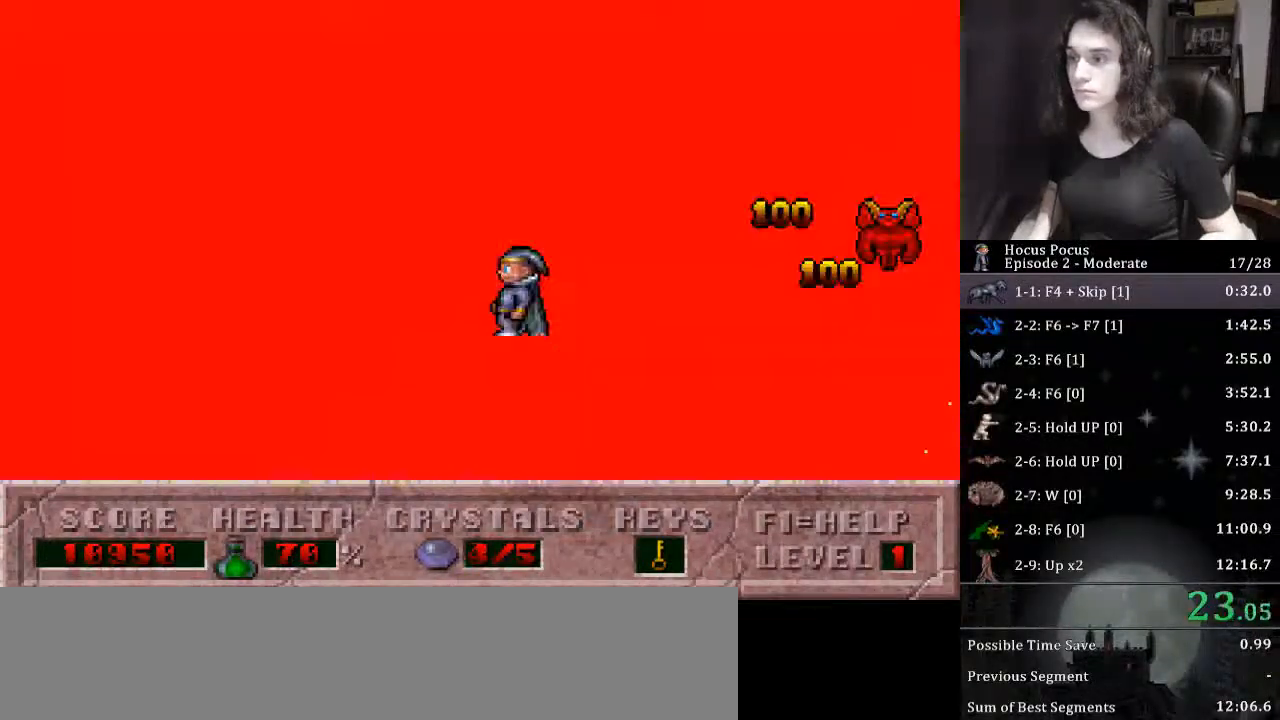
{"keys": ["right"], "events": []}
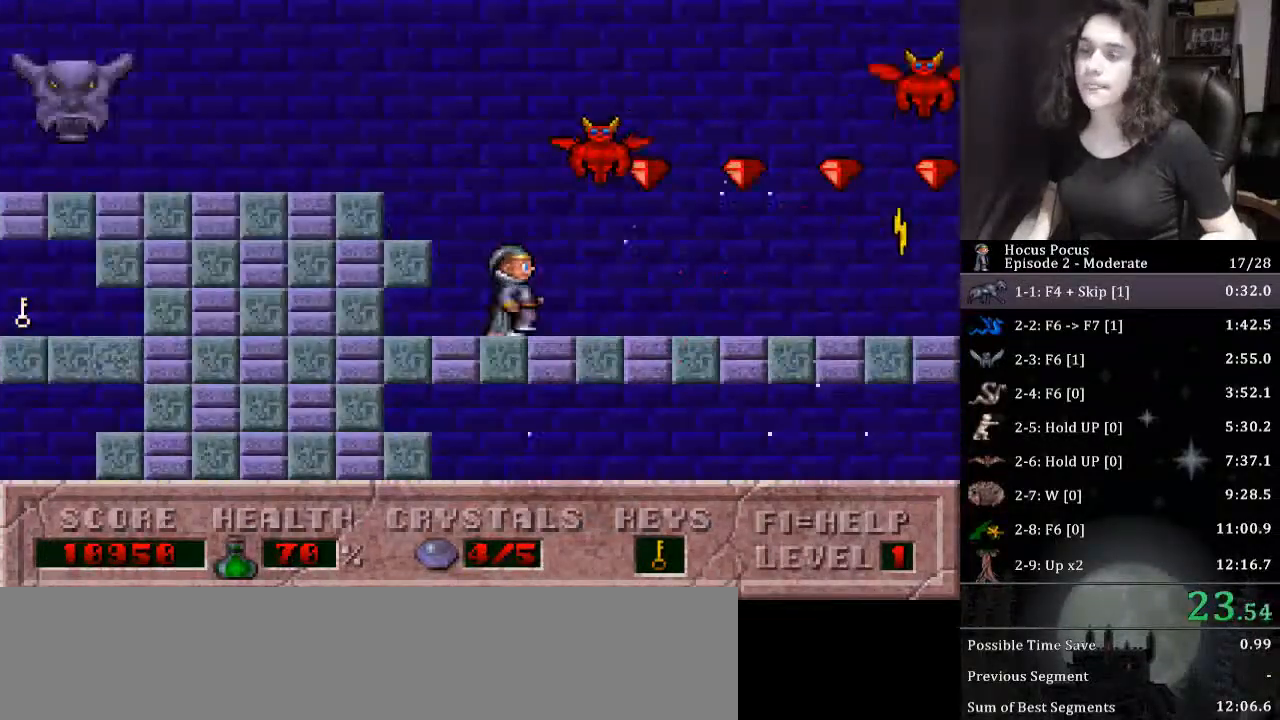
{"keys": ["right"], "events": []}
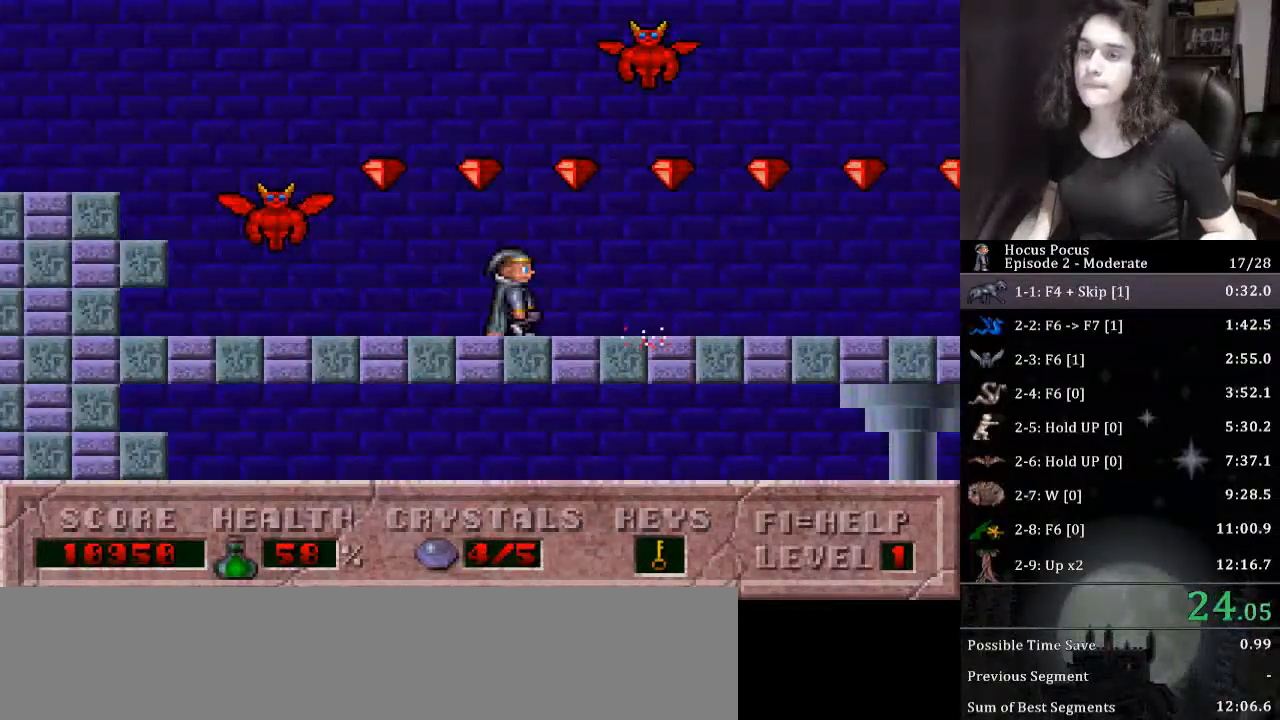
{"keys": ["right"], "events": []}
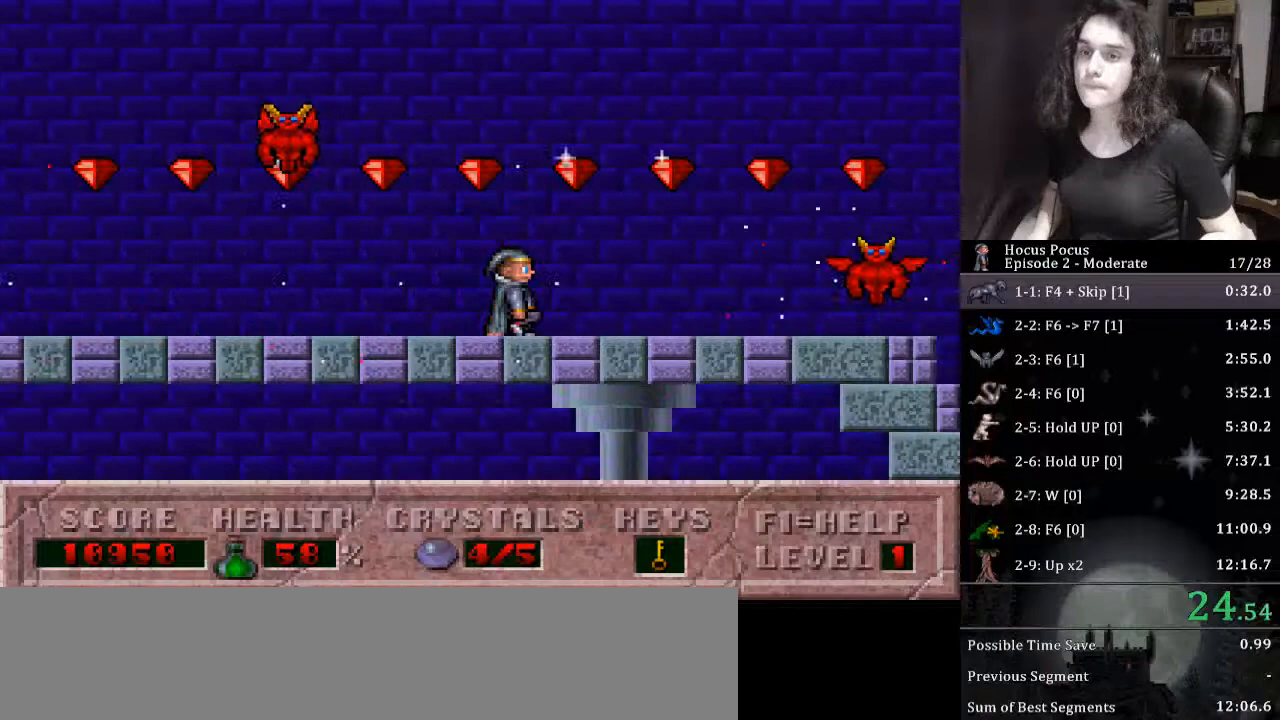
{"keys": ["right"], "events": []}
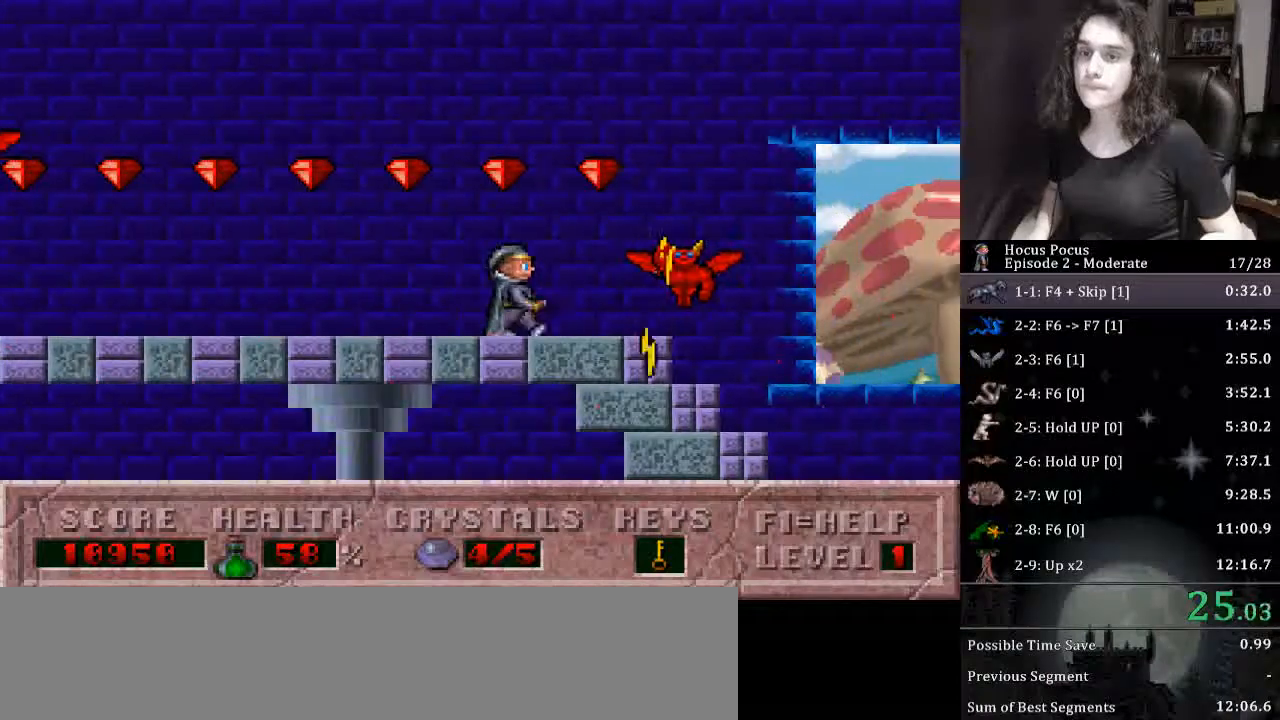
{"keys": ["right"], "events": []}
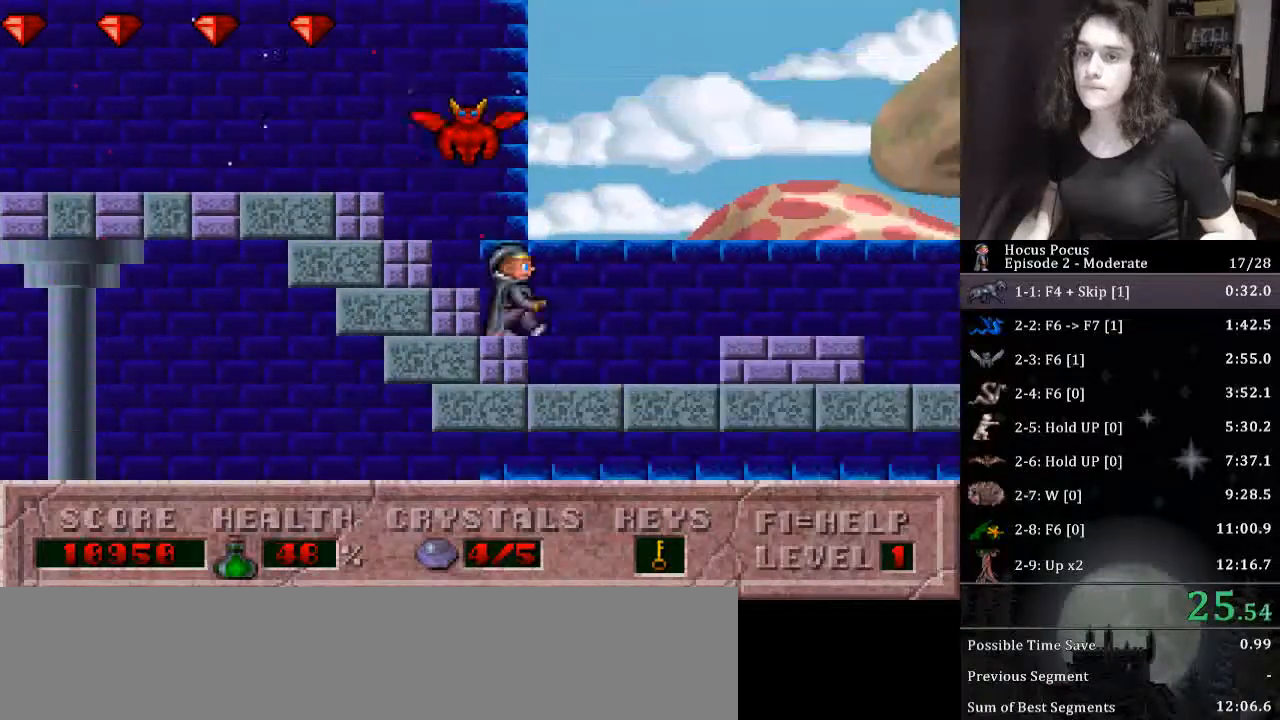
{"keys": ["right"], "events": []}
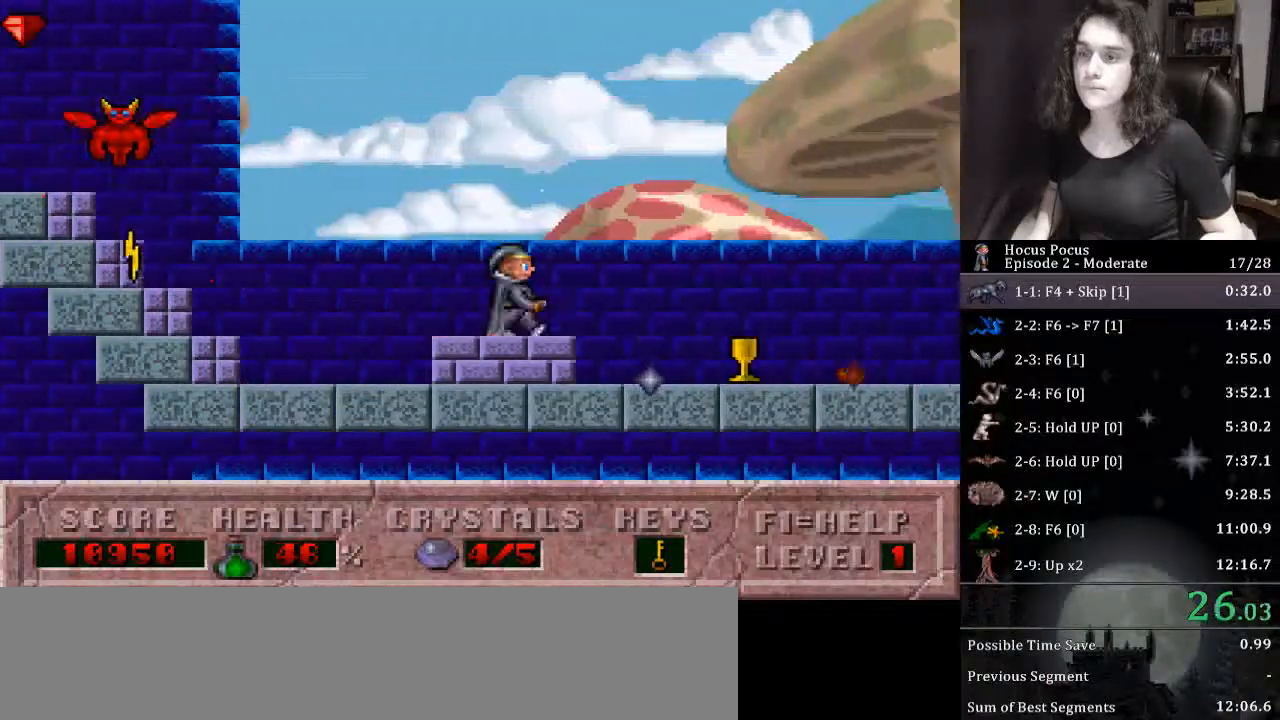
{"keys": ["right"], "events": [[233, "ctrl_l", "down"], [467, "ctrl_l", "up"]]}
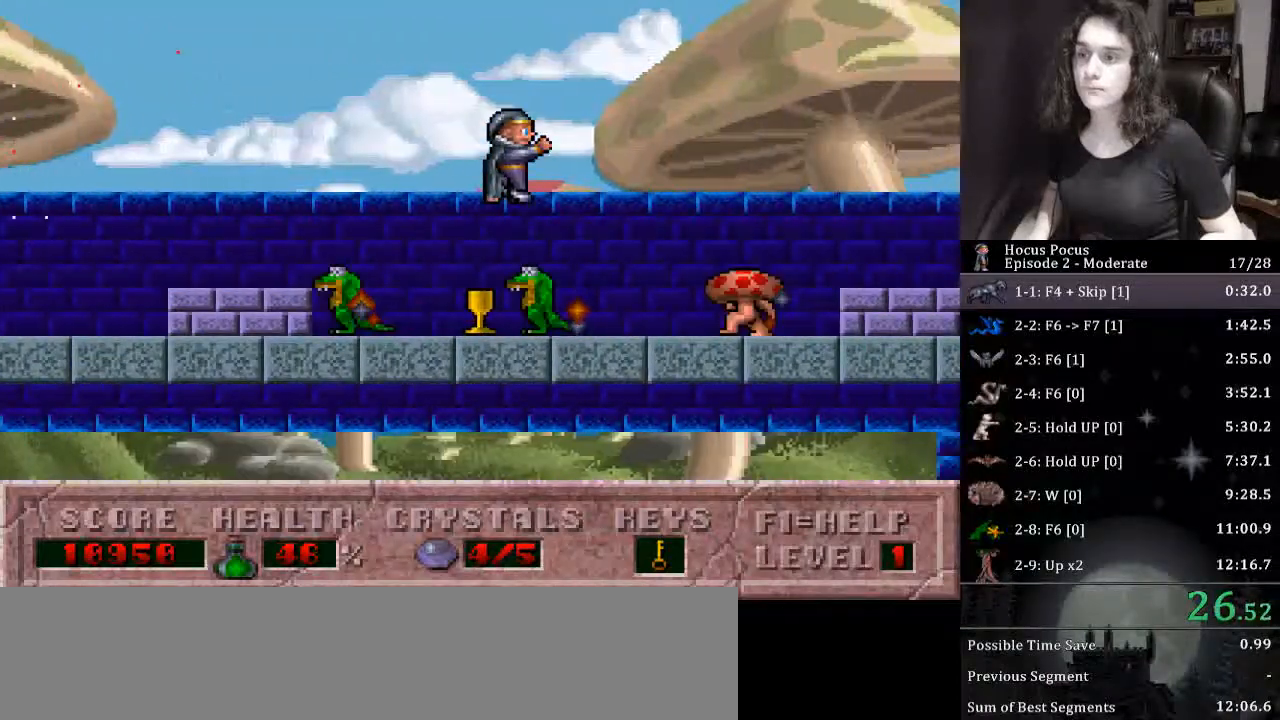
{"keys": ["right"], "events": []}
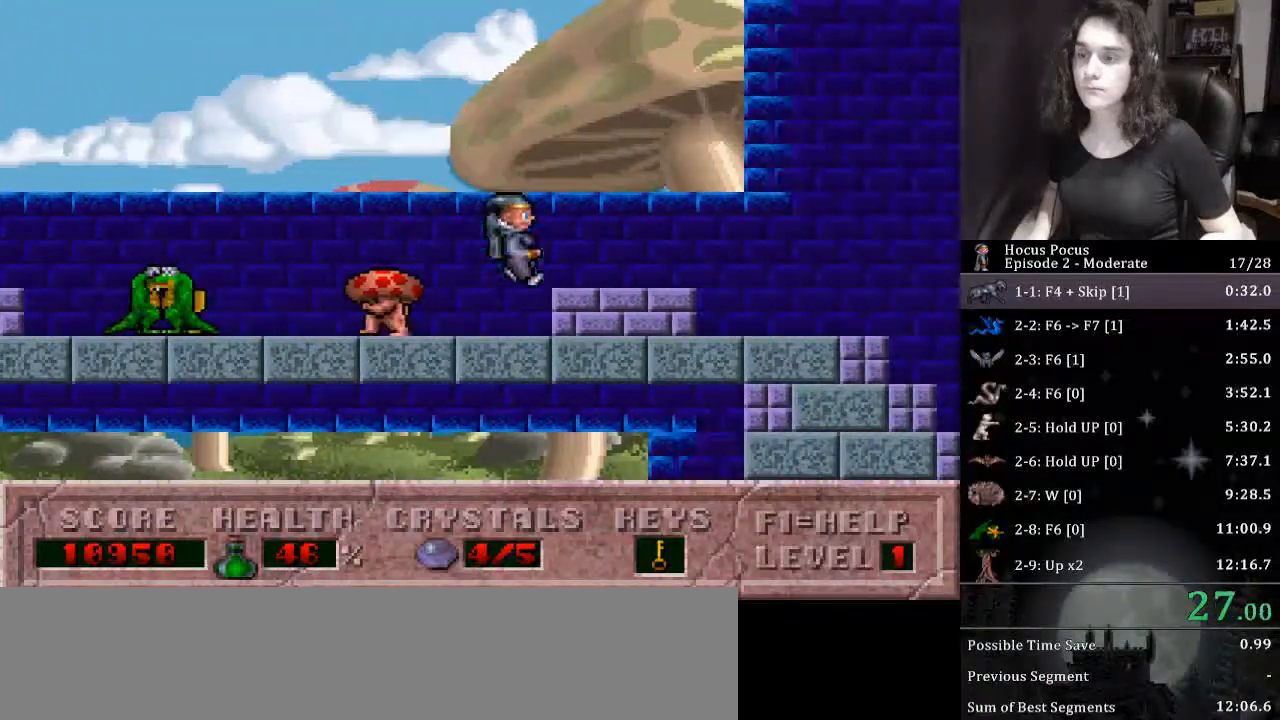
{"keys": ["ctrl_l", "right"], "events": [[433, "ctrl_l", "down"]]}
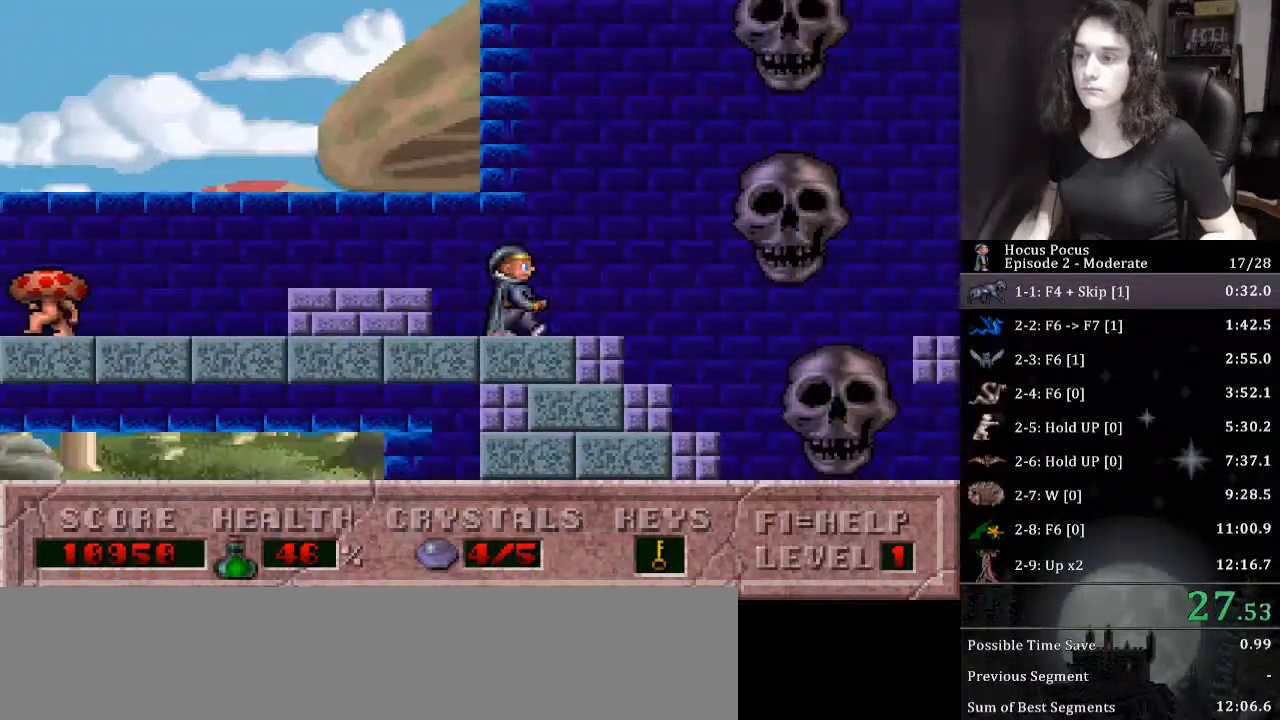
{"keys": ["right"], "events": [[167, "ctrl_l", "up"]]}